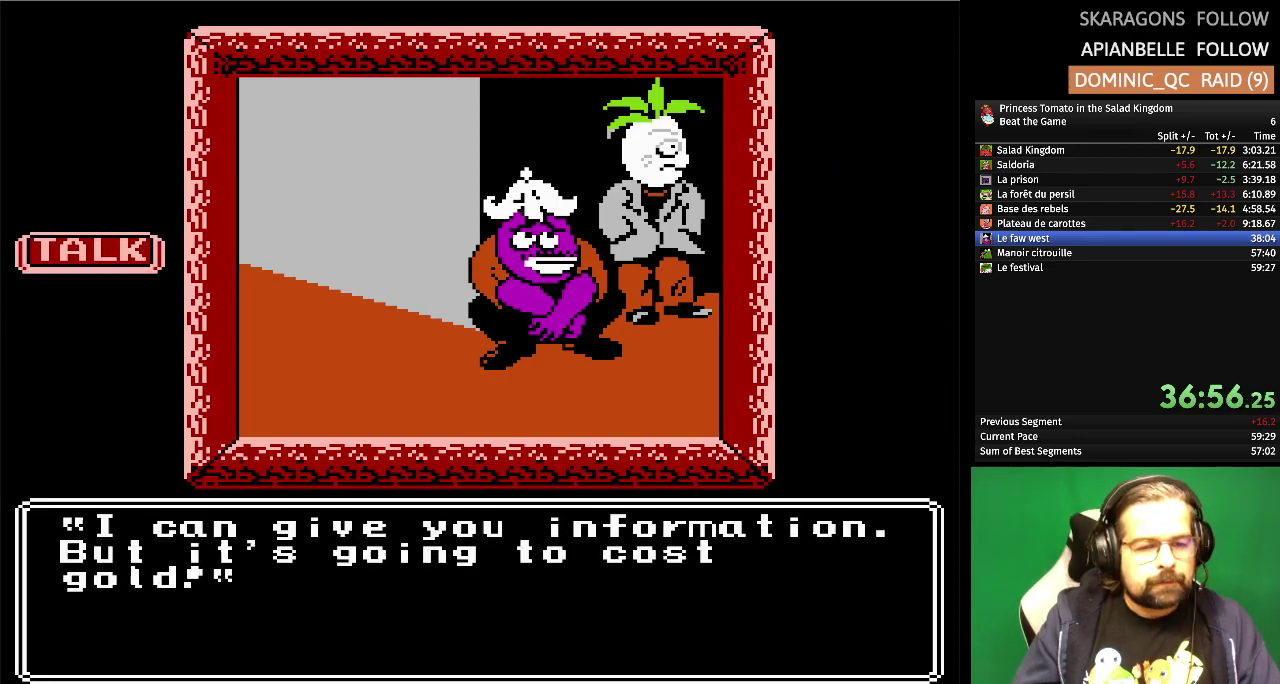
Gameplay with a controller (Nintendo layout); each line is a JSON object with the inputs held at the frame after it. "events" lists button and stick changes between this image and that frame as [ms after this image, input, new state], when the widget could be followed in between. Not read: L3 R3.
{"buttons": ["DPAD_DOWN"], "events": [[467, "DPAD_DOWN", "down"]]}
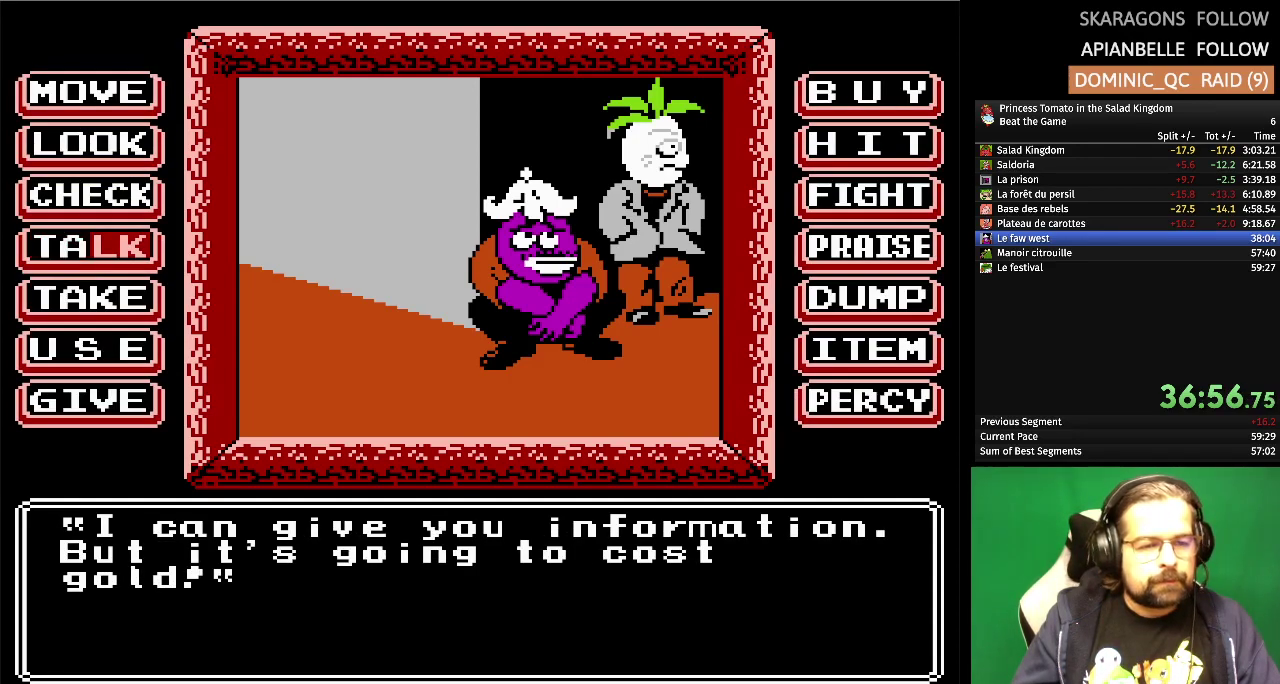
{"buttons": [], "events": [[83, "DPAD_DOWN", "up"], [183, "DPAD_DOWN", "down"], [300, "DPAD_DOWN", "up"], [367, "DPAD_DOWN", "down"], [483, "DPAD_DOWN", "up"]]}
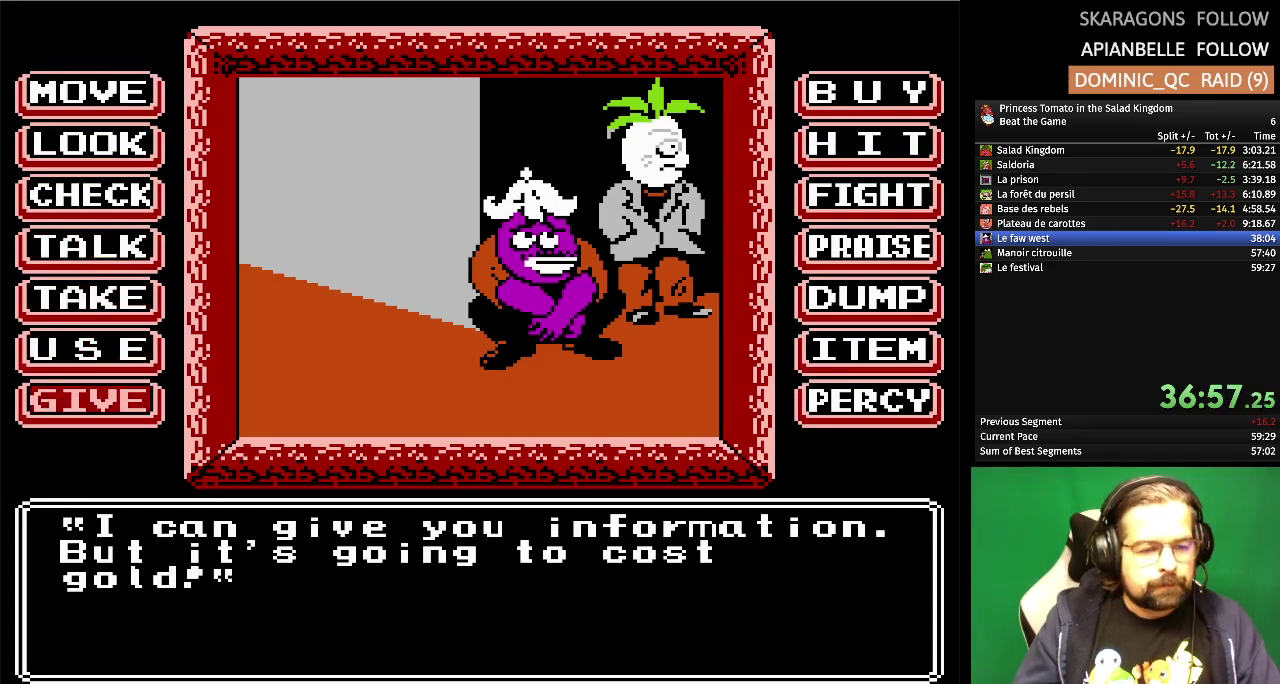
{"buttons": [], "events": [[100, "A", "down"], [250, "A", "up"]]}
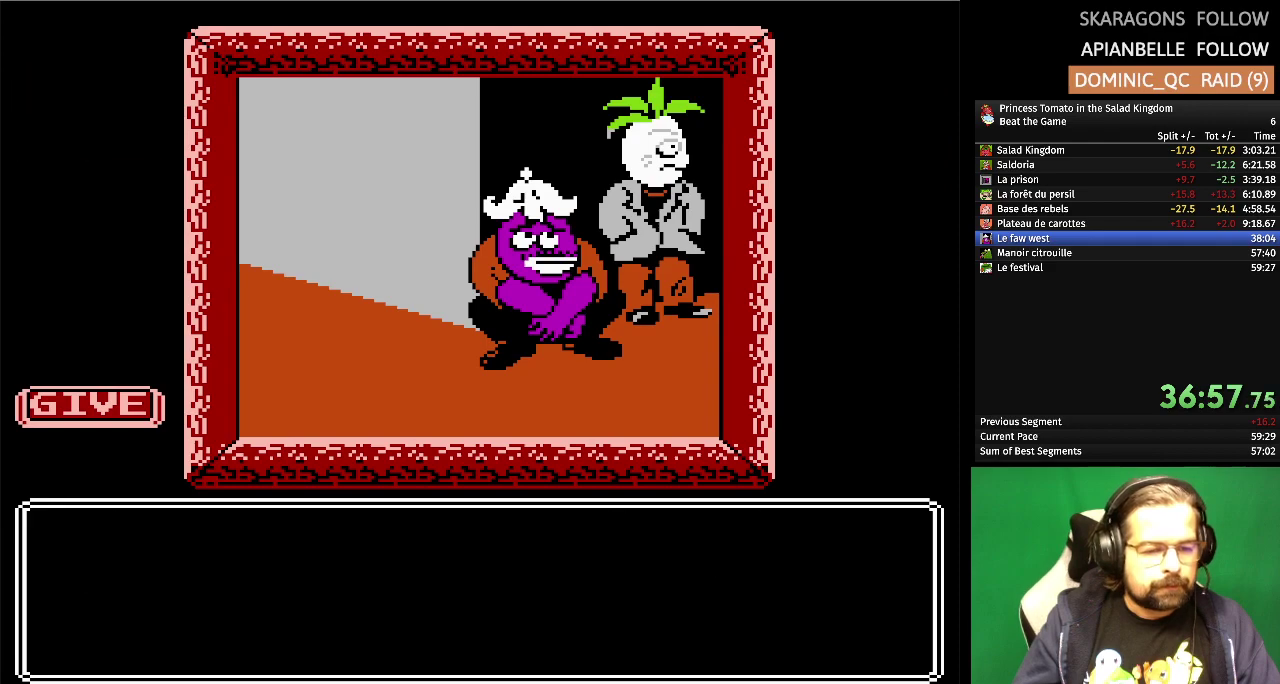
{"buttons": [], "events": []}
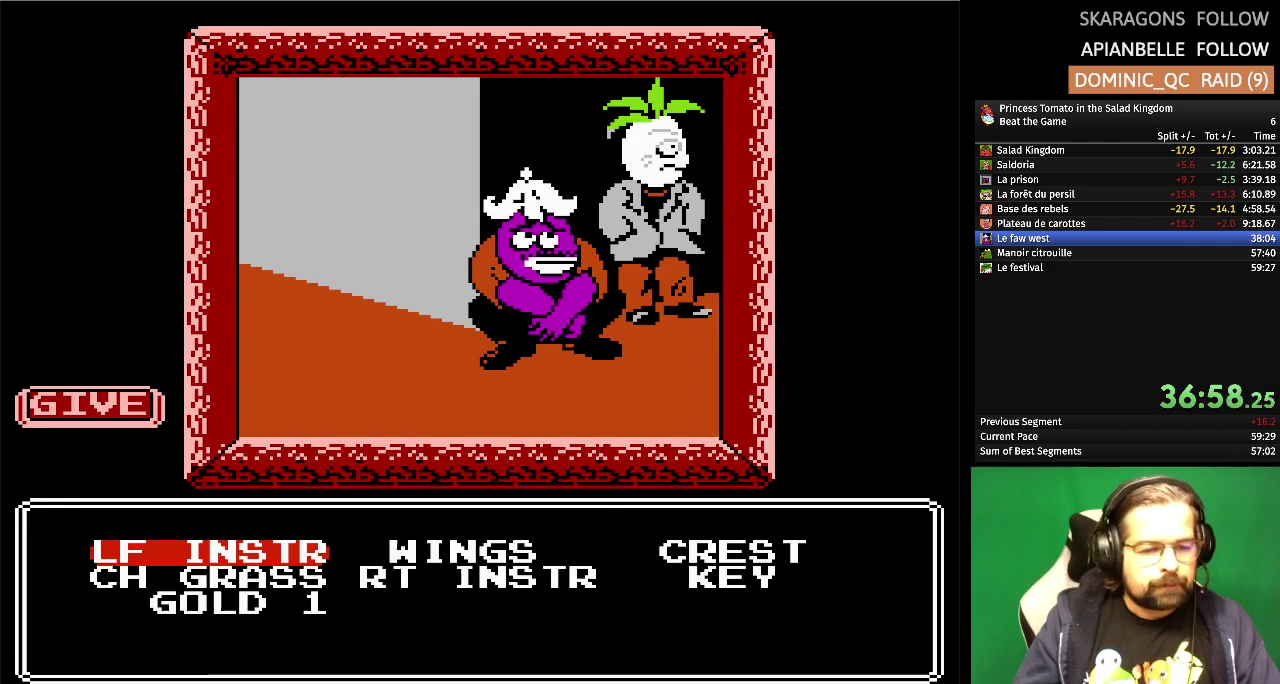
{"buttons": ["A"], "events": [[167, "DPAD_DOWN", "down"], [283, "DPAD_DOWN", "up"], [350, "DPAD_DOWN", "down"], [450, "DPAD_DOWN", "up"], [500, "A", "down"]]}
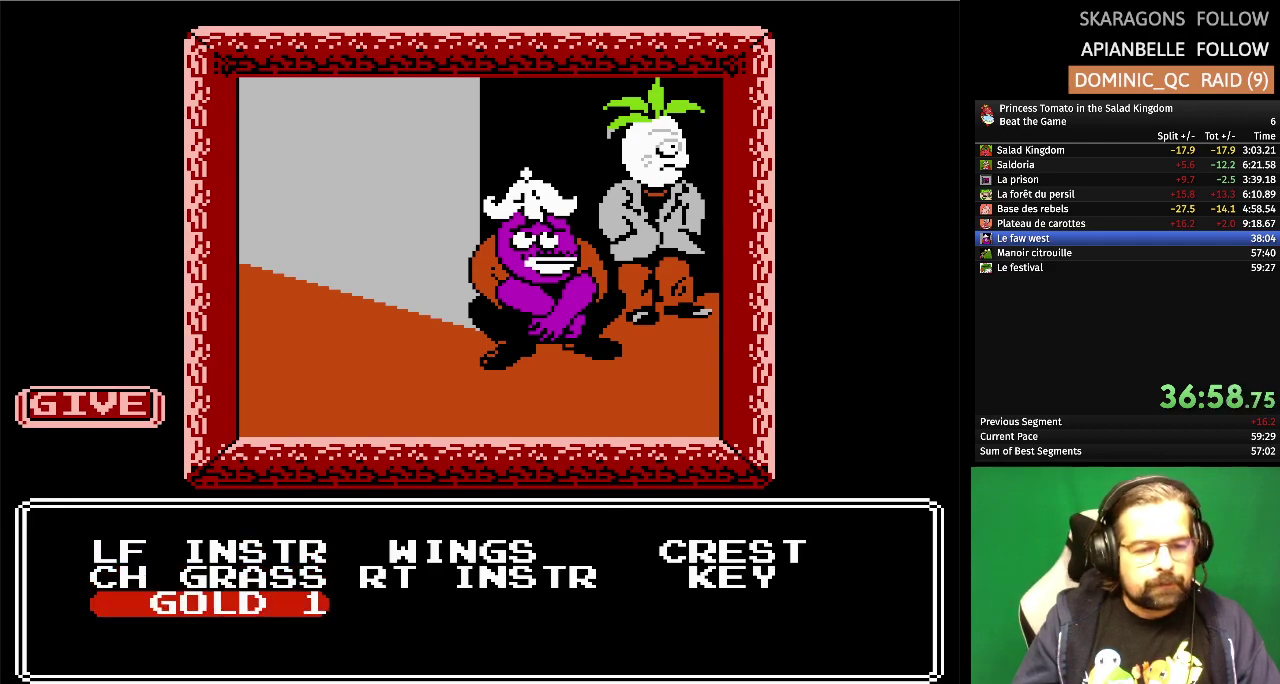
{"buttons": [], "events": [[133, "A", "up"]]}
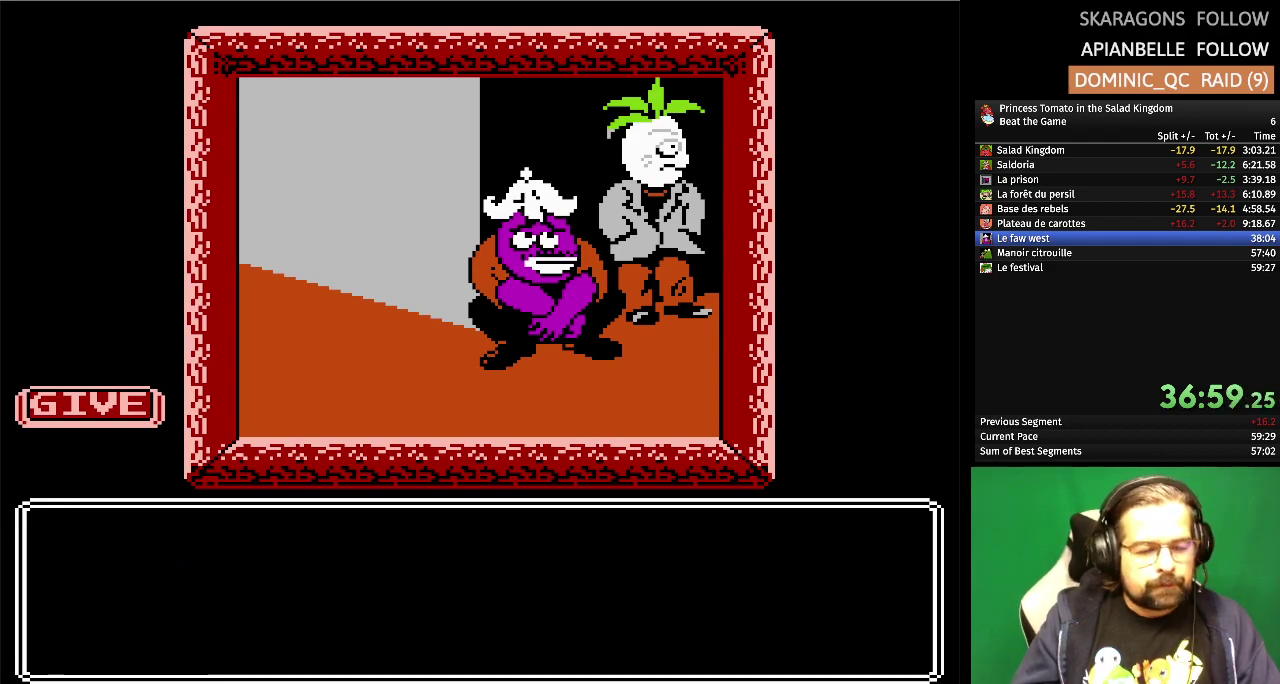
{"buttons": [], "events": []}
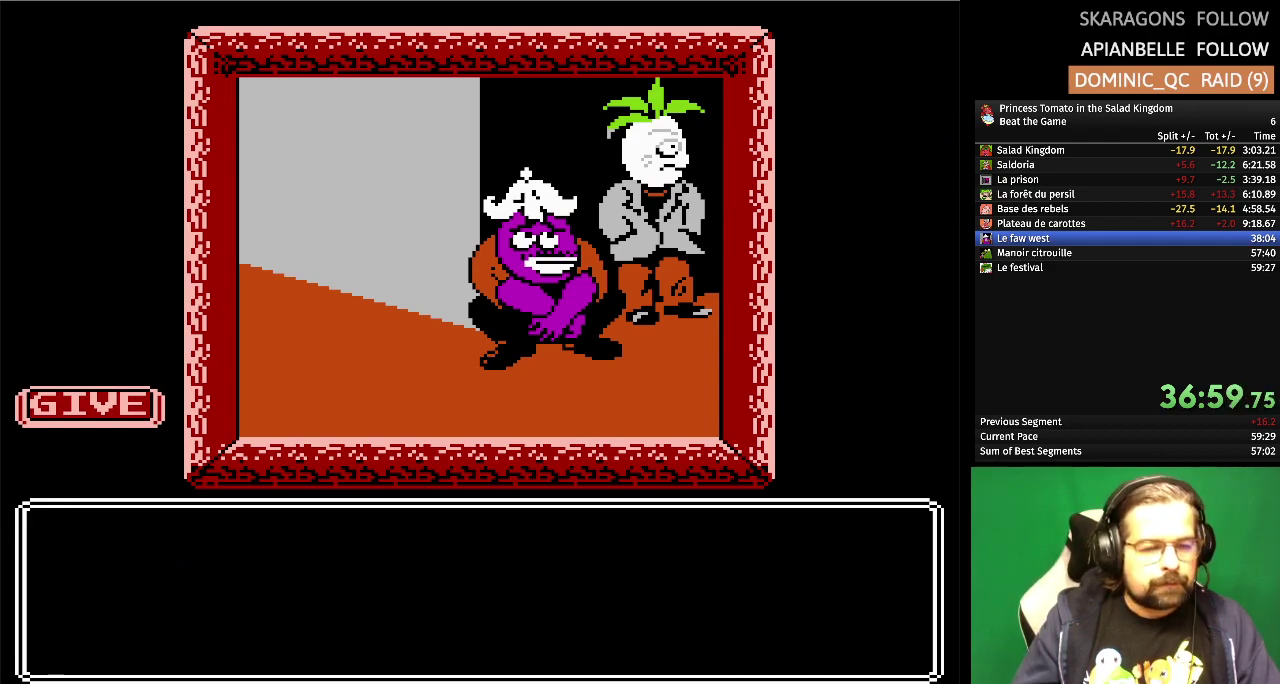
{"buttons": [], "events": []}
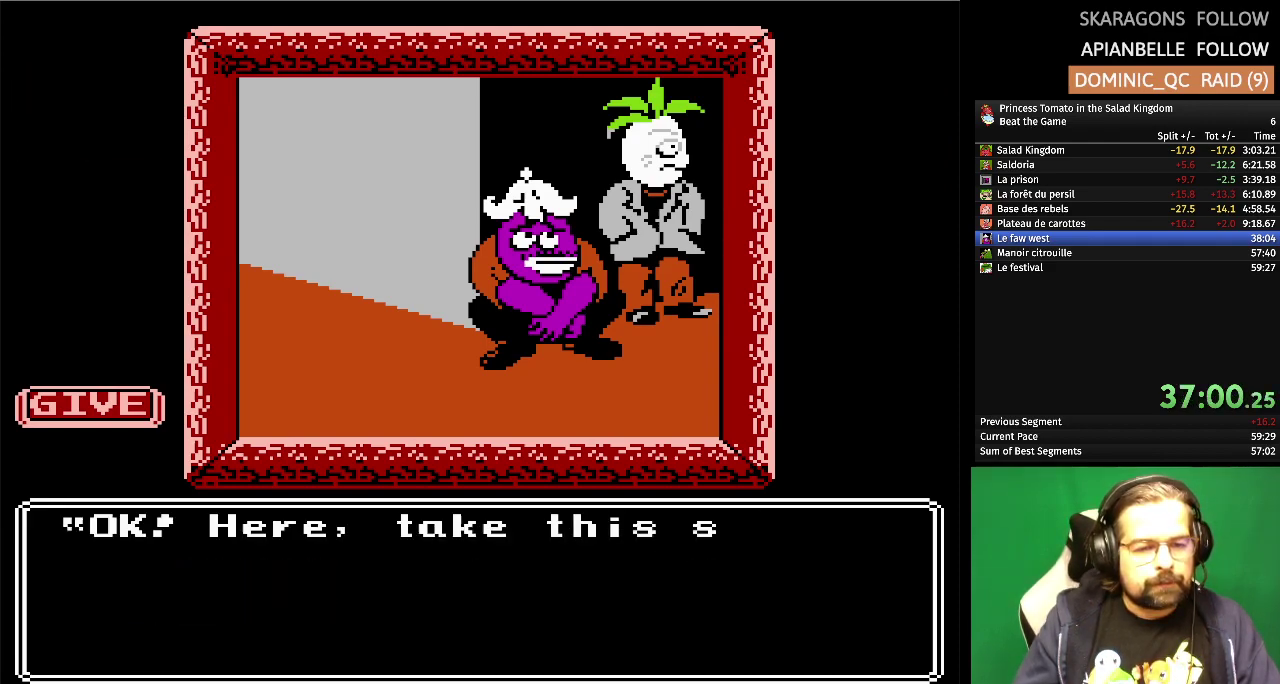
{"buttons": [], "events": []}
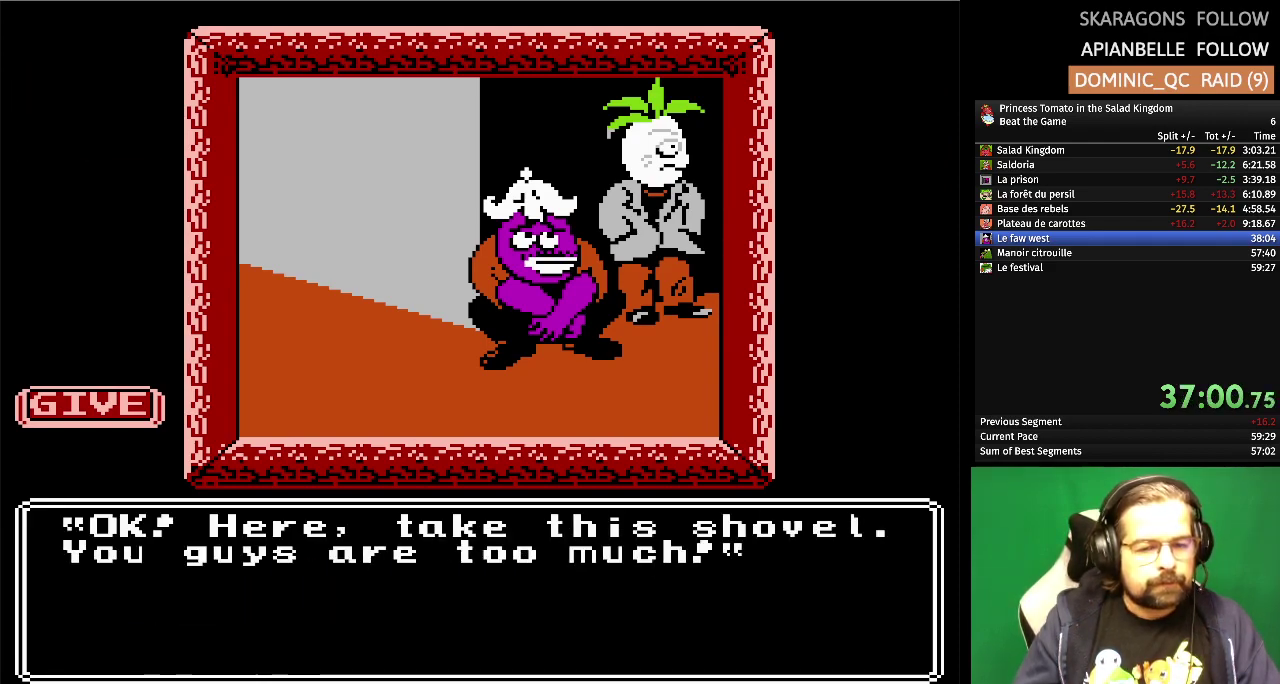
{"buttons": ["DPAD_UP"], "events": [[417, "DPAD_UP", "down"]]}
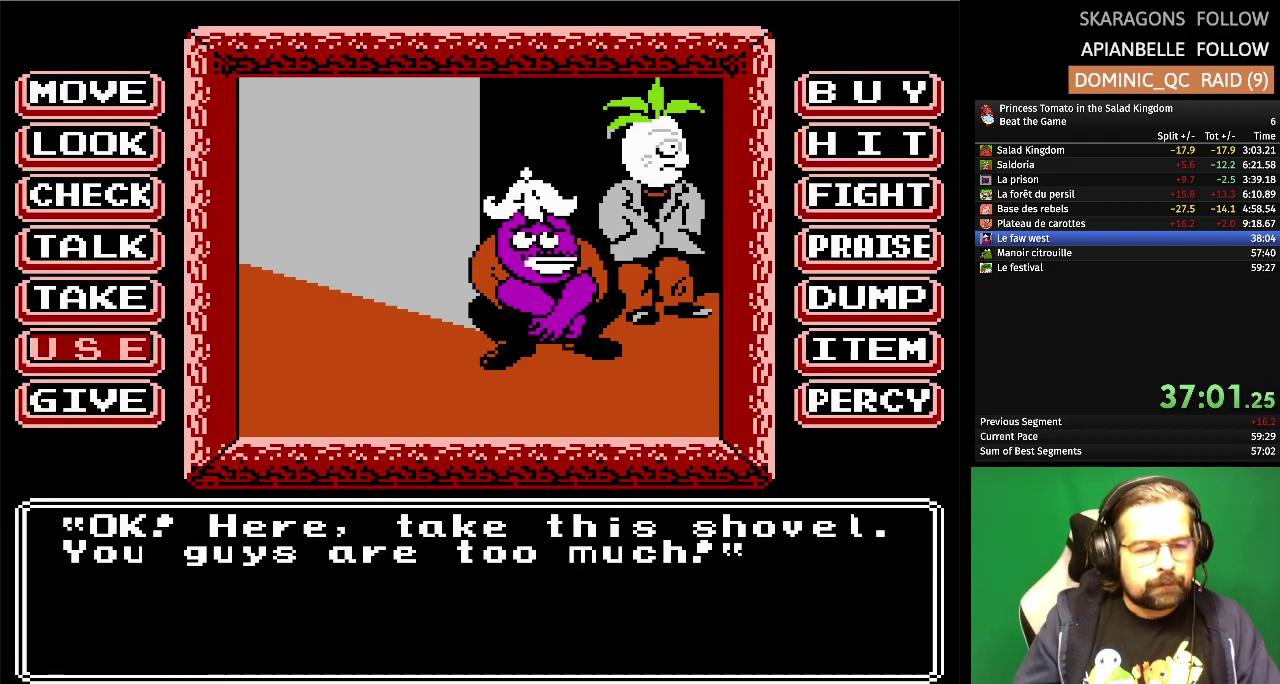
{"buttons": ["DPAD_UP"], "events": [[33, "DPAD_UP", "up"], [133, "DPAD_UP", "down"], [233, "DPAD_UP", "up"], [300, "DPAD_UP", "down"], [417, "DPAD_UP", "up"], [483, "DPAD_UP", "down"]]}
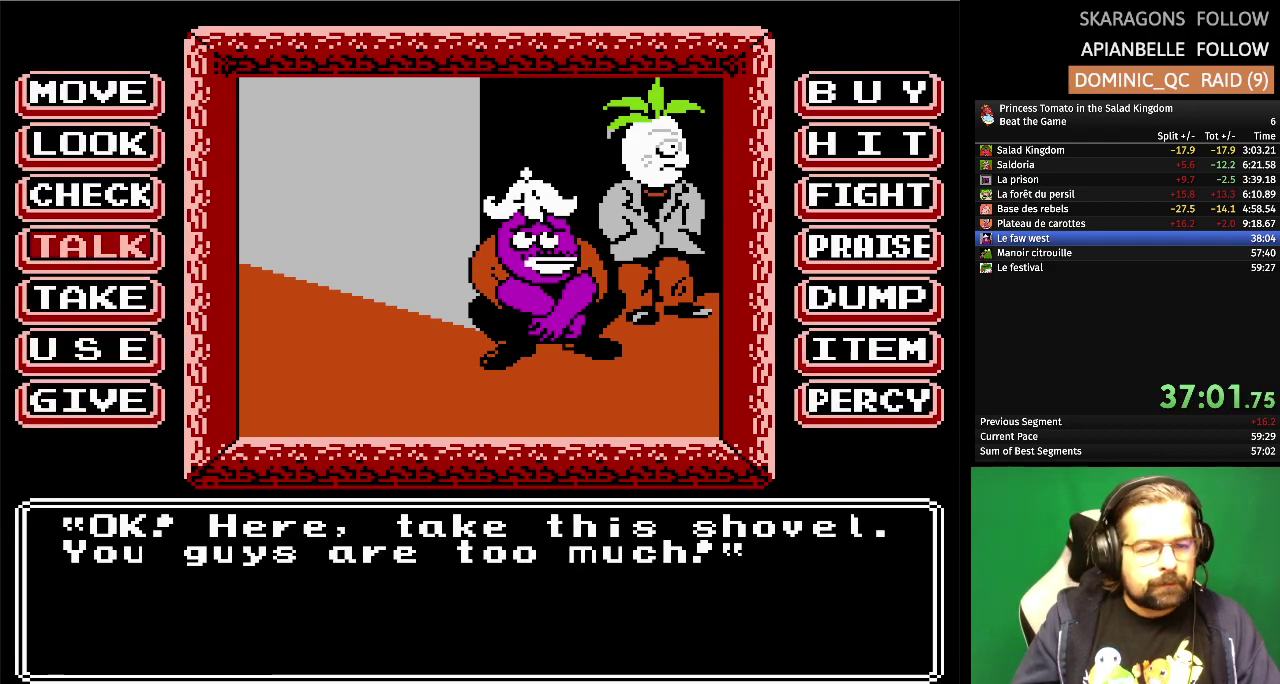
{"buttons": [], "events": [[83, "DPAD_UP", "up"], [167, "DPAD_UP", "down"], [283, "DPAD_UP", "up"]]}